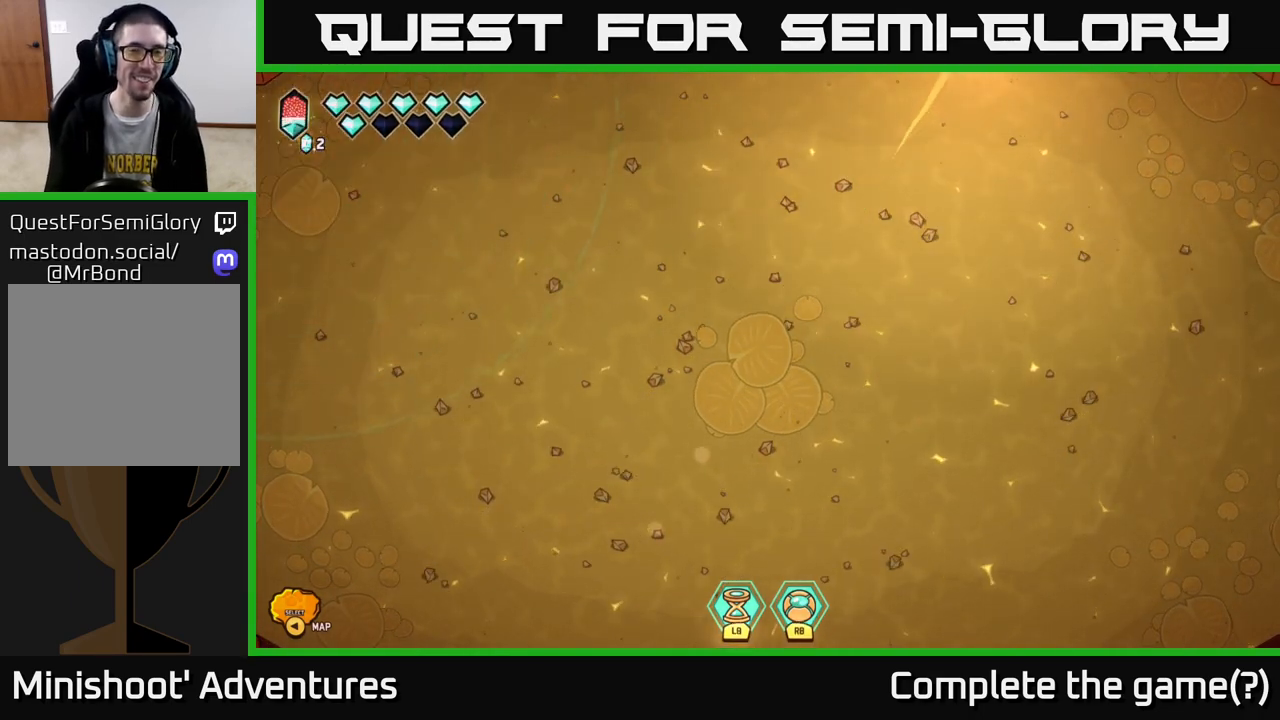
Gameplay with a controller (Xbox layout); each line is a JSON object with the inputs held at the frame after it. "events" lists button and stick changes between this image and that frame as [ms after this image, input, new state], when the widget could be followed in between.
{"buttons": [], "left_stick": "center", "right_stick": "center", "events": [[133, "left_stick", "down-left"], [450, "left_stick", "center"]]}
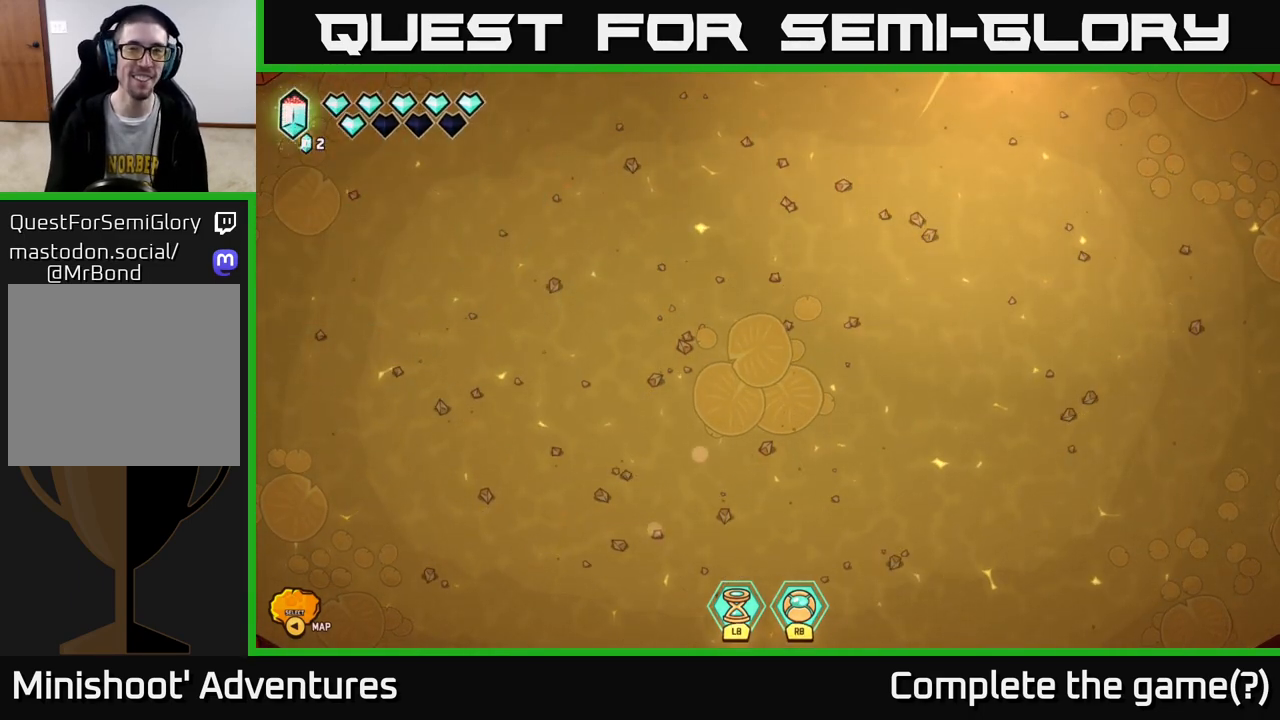
{"buttons": [], "left_stick": "down-left", "right_stick": "center", "events": [[300, "left_stick", "down"], [350, "left_stick", "down-left"]]}
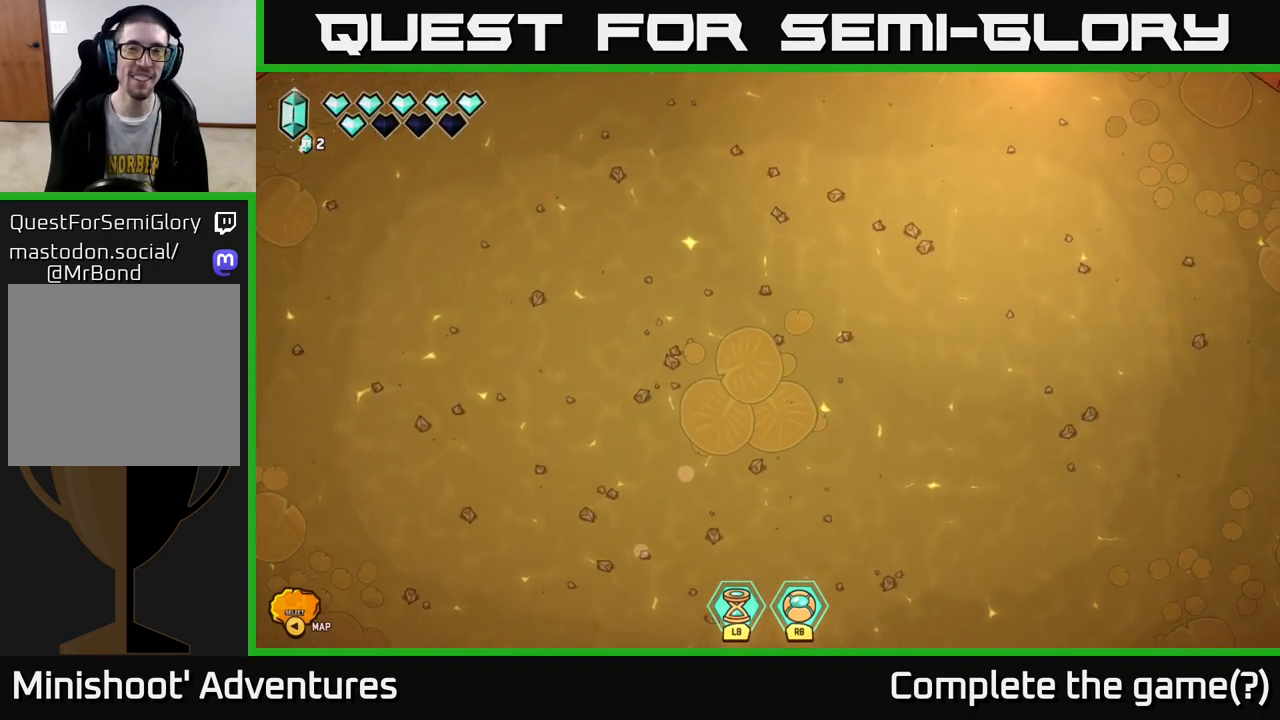
{"buttons": [], "left_stick": "down", "right_stick": "center", "events": [[317, "left_stick", "center"], [450, "left_stick", "down"]]}
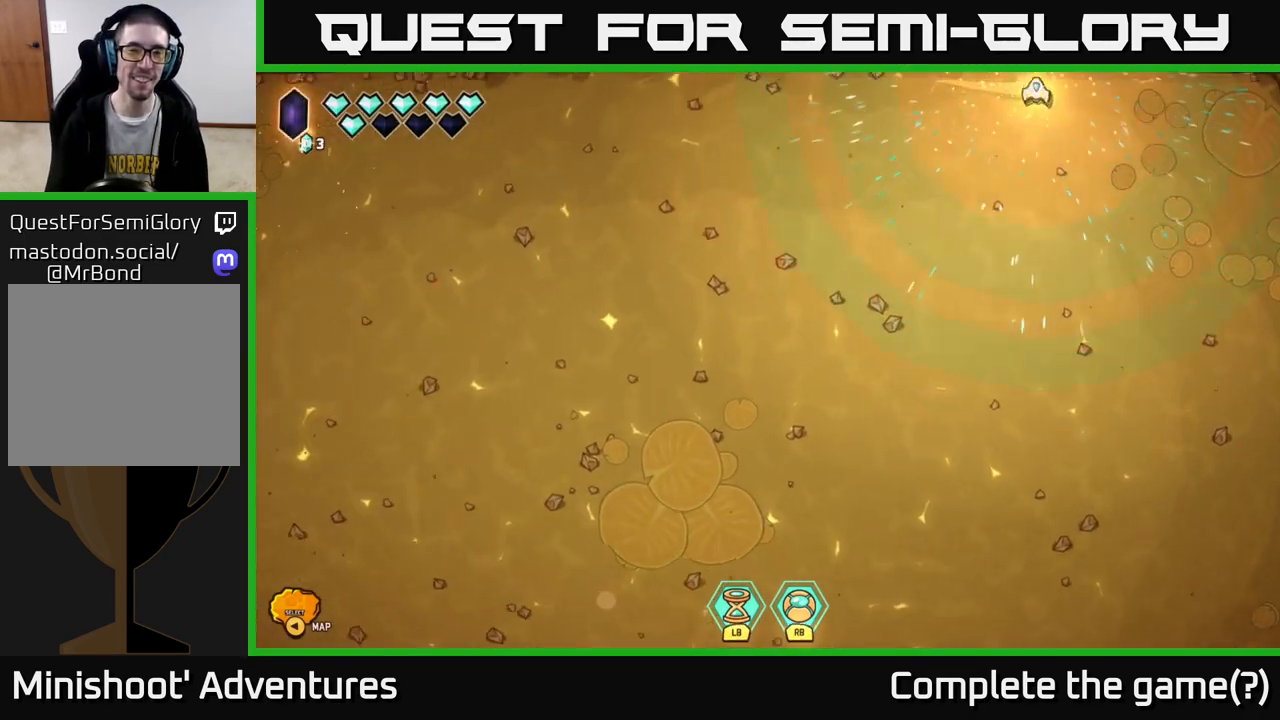
{"buttons": ["L2"], "left_stick": "down-left", "right_stick": "center", "events": [[250, "left_stick", "down-left"], [300, "L2", "down"]]}
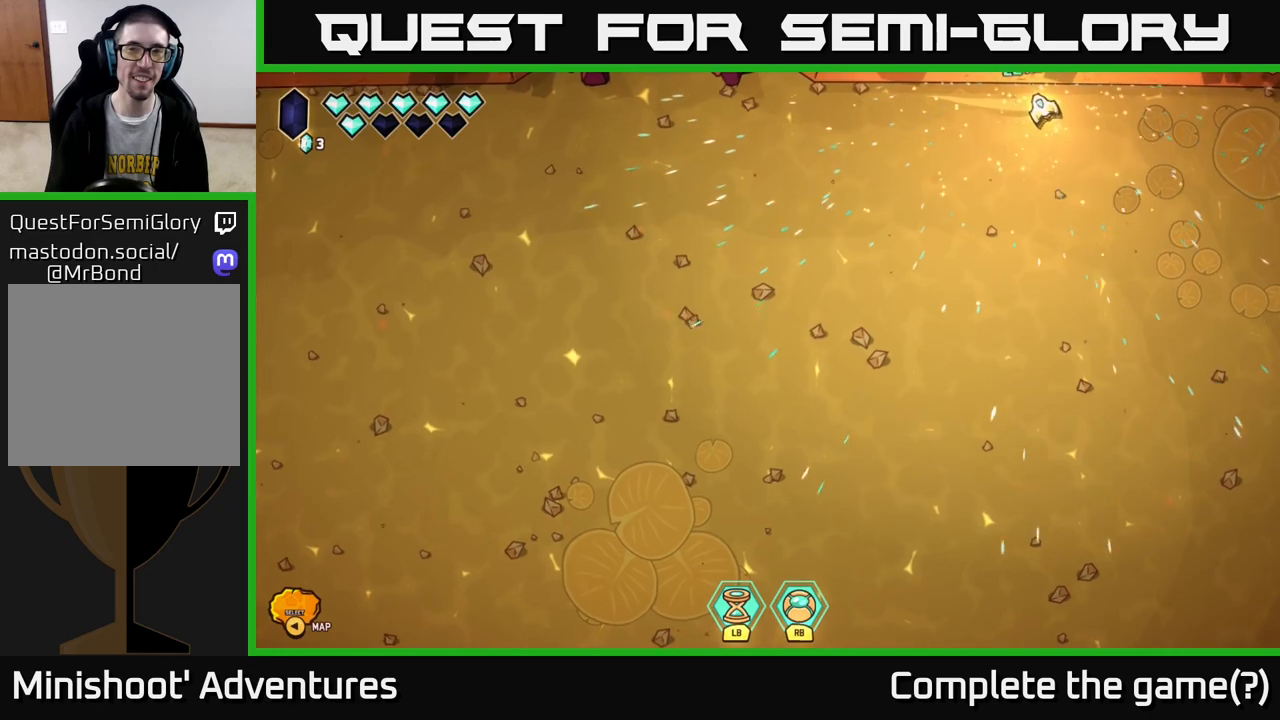
{"buttons": [], "left_stick": "down-left", "right_stick": "center", "events": [[267, "L2", "up"]]}
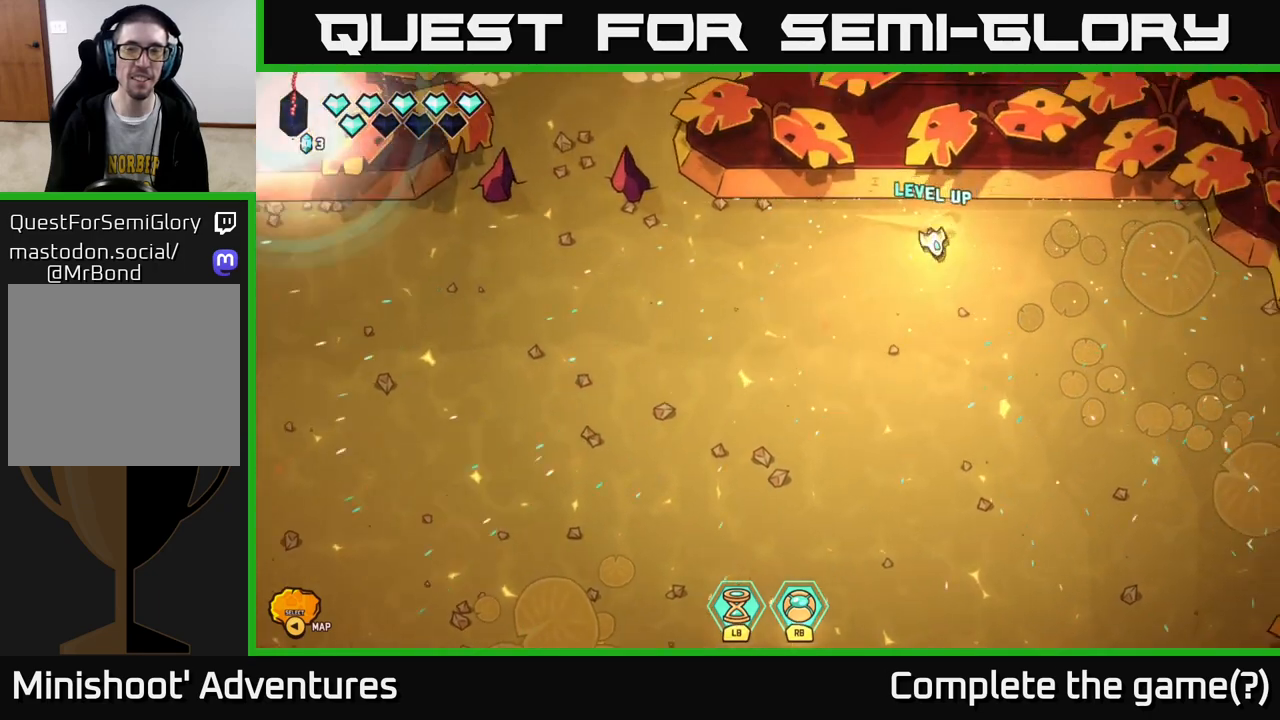
{"buttons": ["L2"], "left_stick": "left", "right_stick": "center", "events": [[150, "L2", "down"], [500, "left_stick", "left"]]}
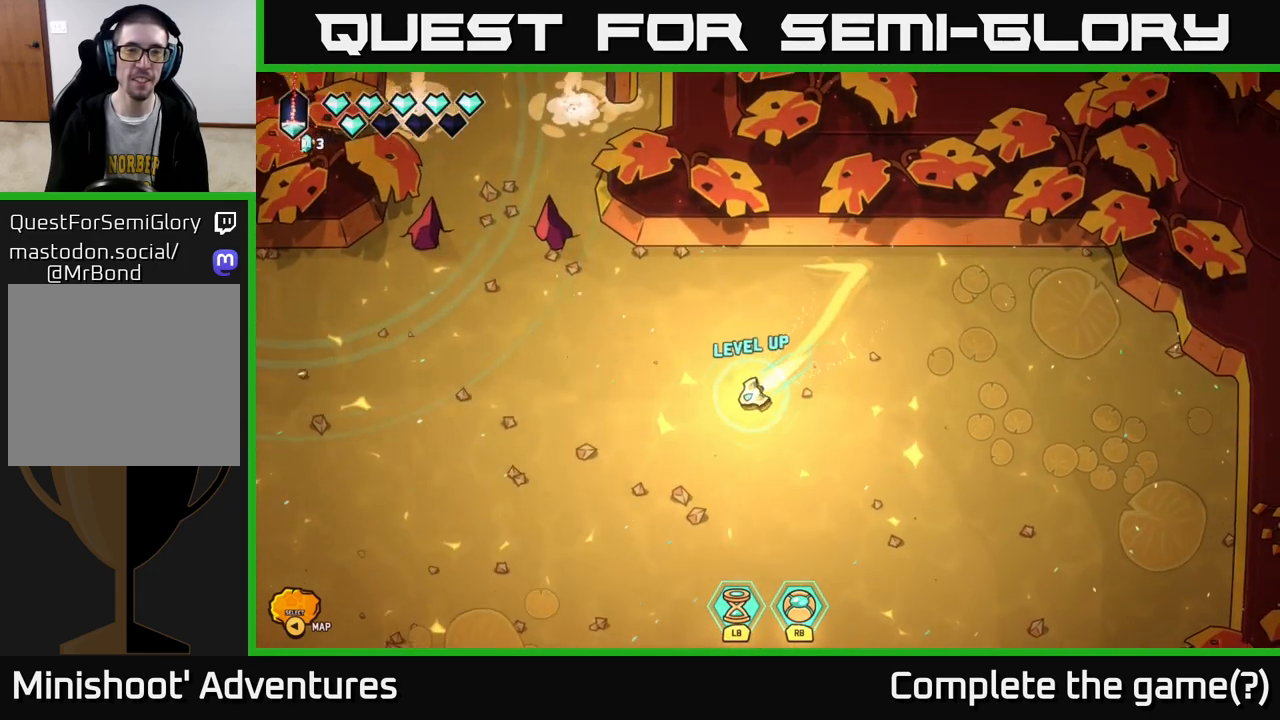
{"buttons": ["L2"], "left_stick": "left", "right_stick": "center", "events": []}
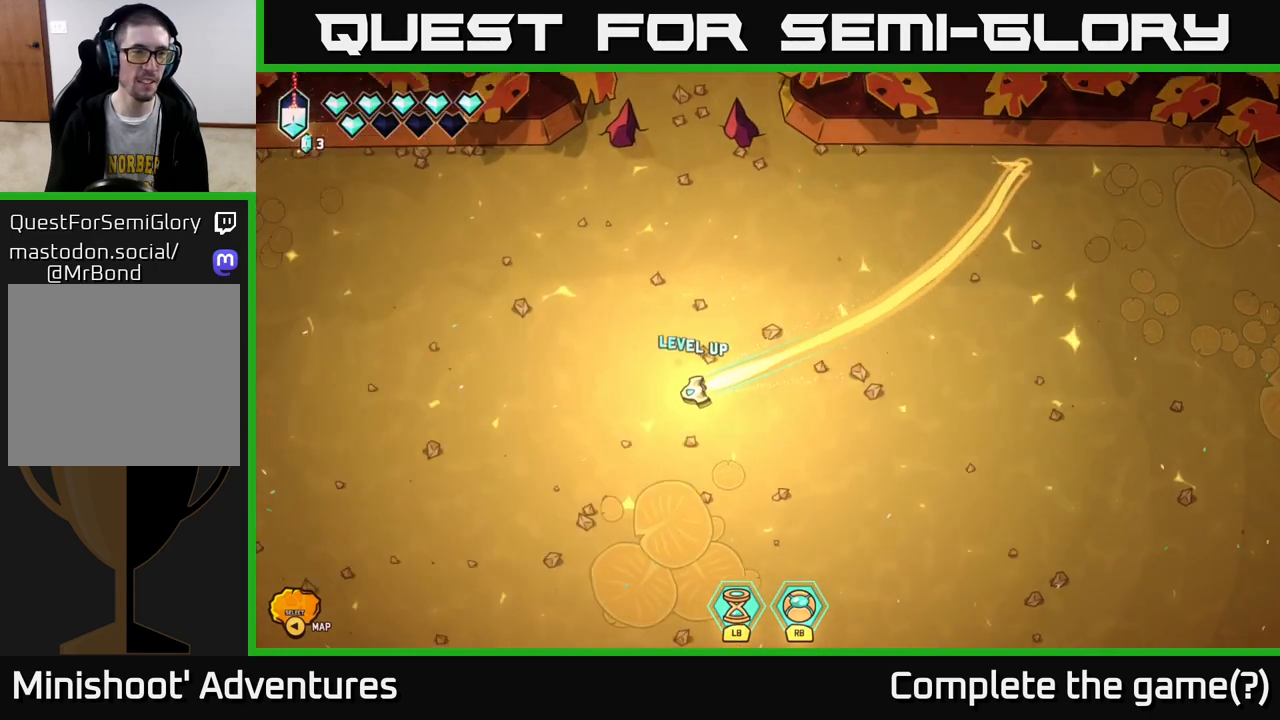
{"buttons": [], "left_stick": "down", "right_stick": "center", "events": [[300, "left_stick", "down-left"], [317, "L2", "up"], [417, "left_stick", "down"]]}
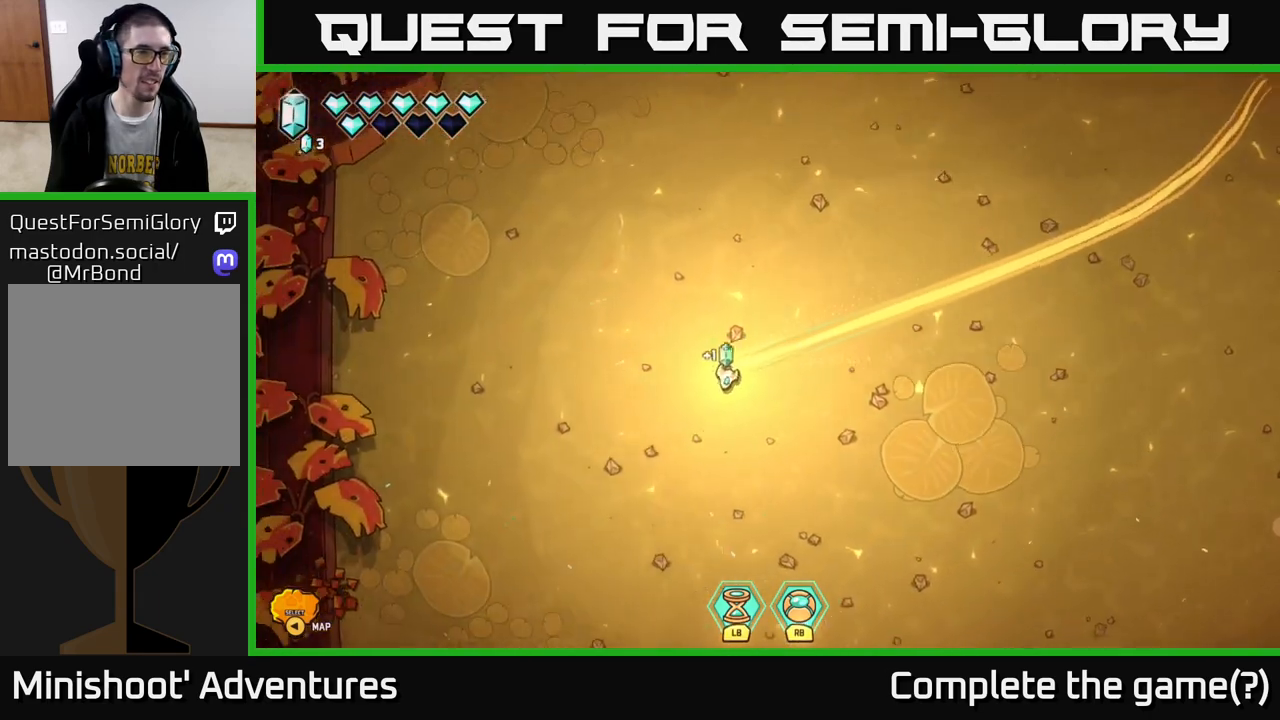
{"buttons": [], "left_stick": "center", "right_stick": "center", "events": [[17, "left_stick", "center"]]}
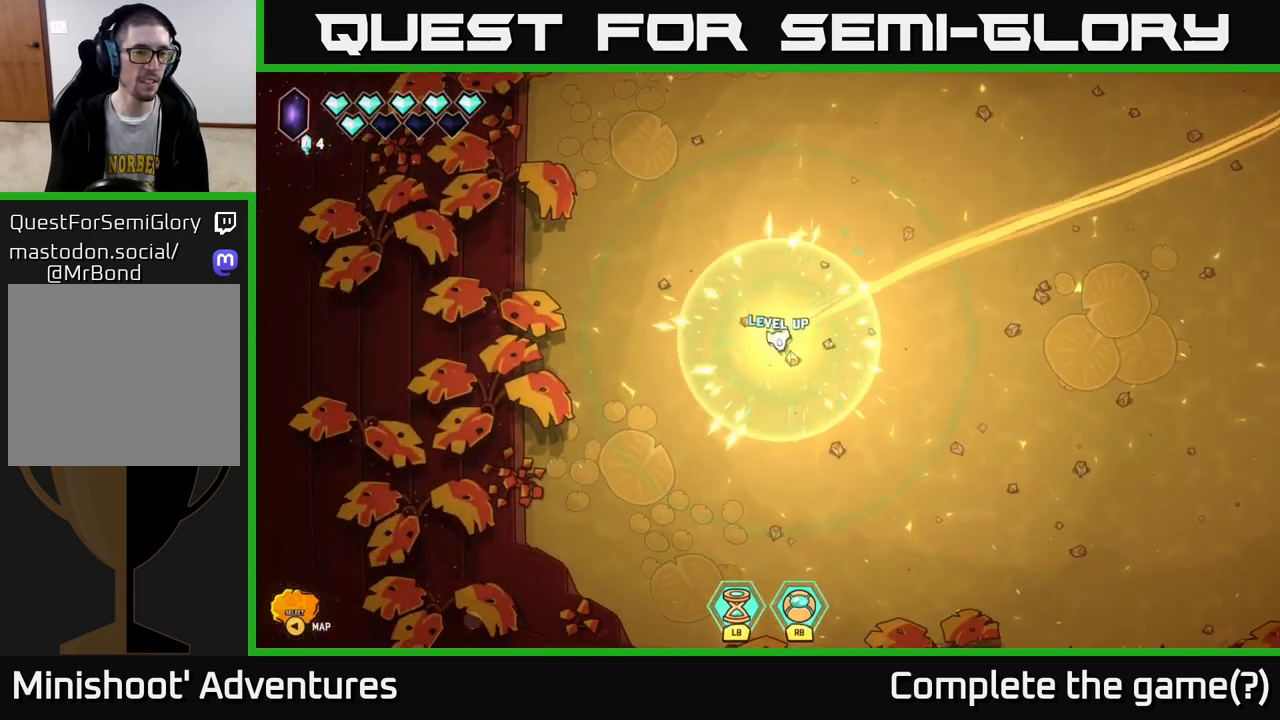
{"buttons": [], "left_stick": "right", "right_stick": "center", "events": [[350, "left_stick", "right"]]}
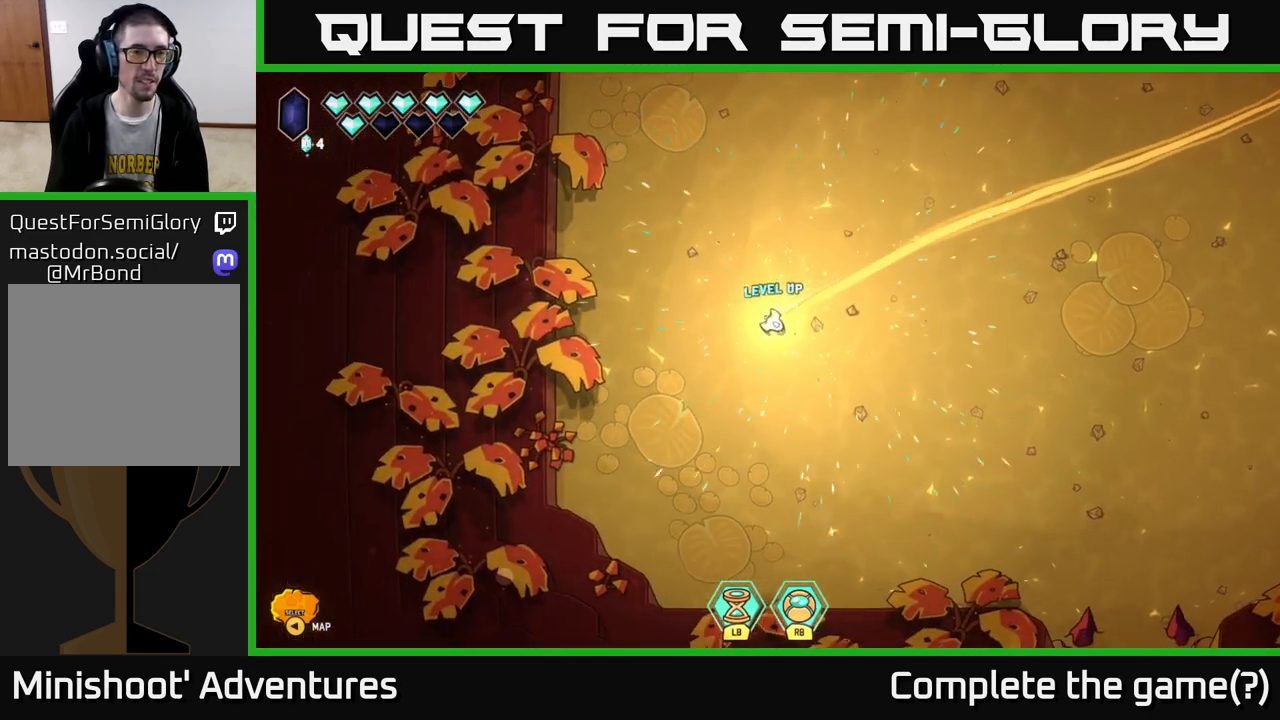
{"buttons": [], "left_stick": "down-right", "right_stick": "center", "events": [[217, "left_stick", "down-right"]]}
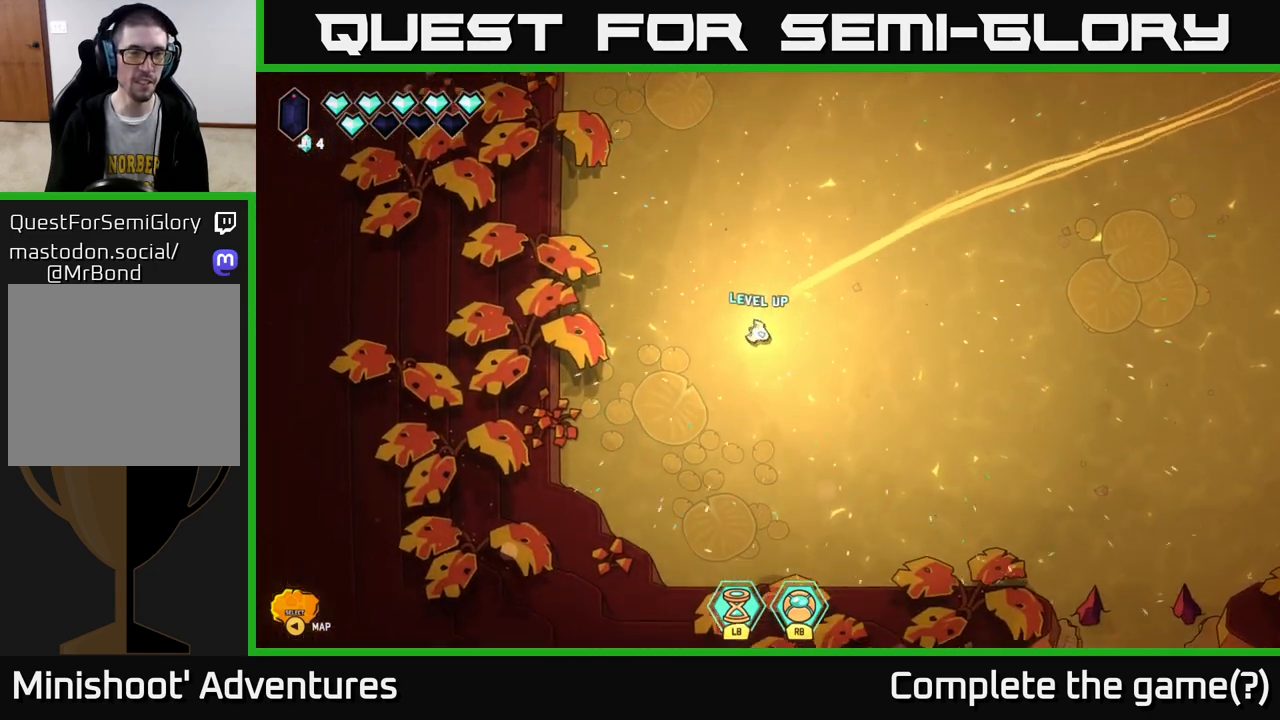
{"buttons": ["L2"], "left_stick": "right", "right_stick": "center", "events": [[400, "left_stick", "right"], [450, "L2", "down"]]}
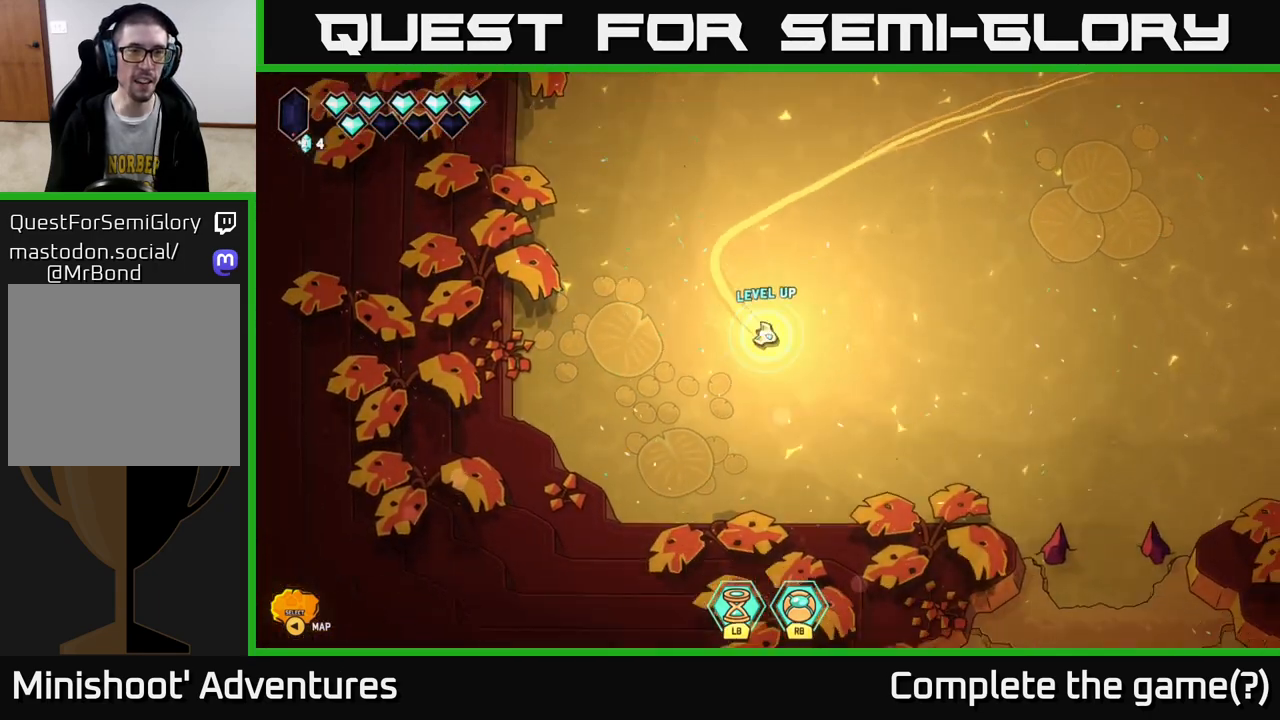
{"buttons": [], "left_stick": "up-right", "right_stick": "center", "events": [[433, "left_stick", "up-right"], [500, "L2", "up"]]}
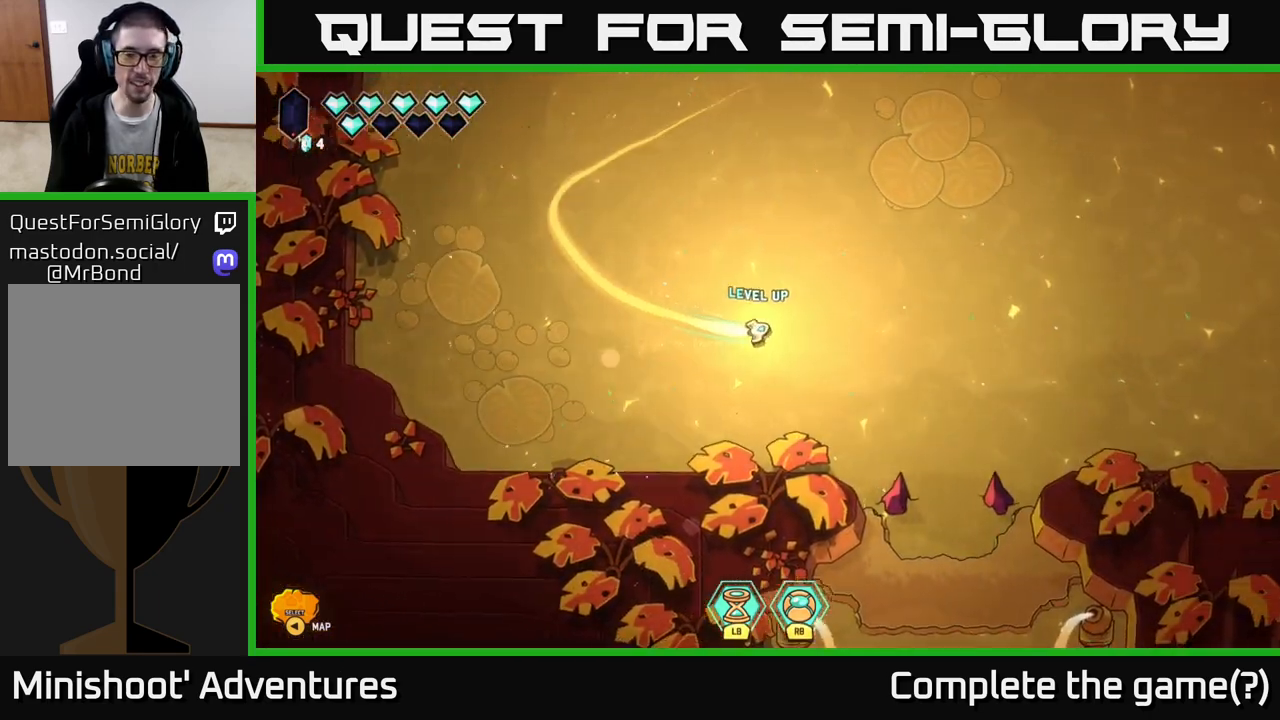
{"buttons": ["L2"], "left_stick": "up", "right_stick": "center", "events": [[250, "left_stick", "up"], [500, "L2", "down"]]}
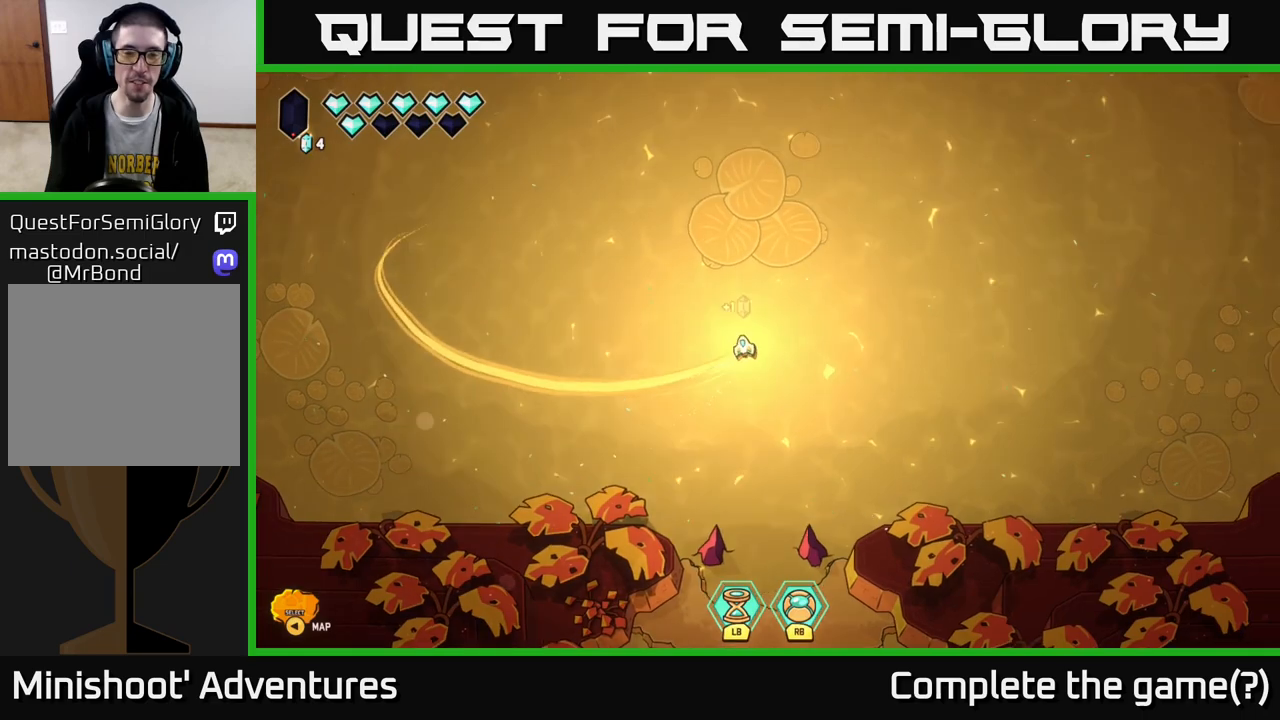
{"buttons": ["L2"], "left_stick": "up", "right_stick": "center", "events": []}
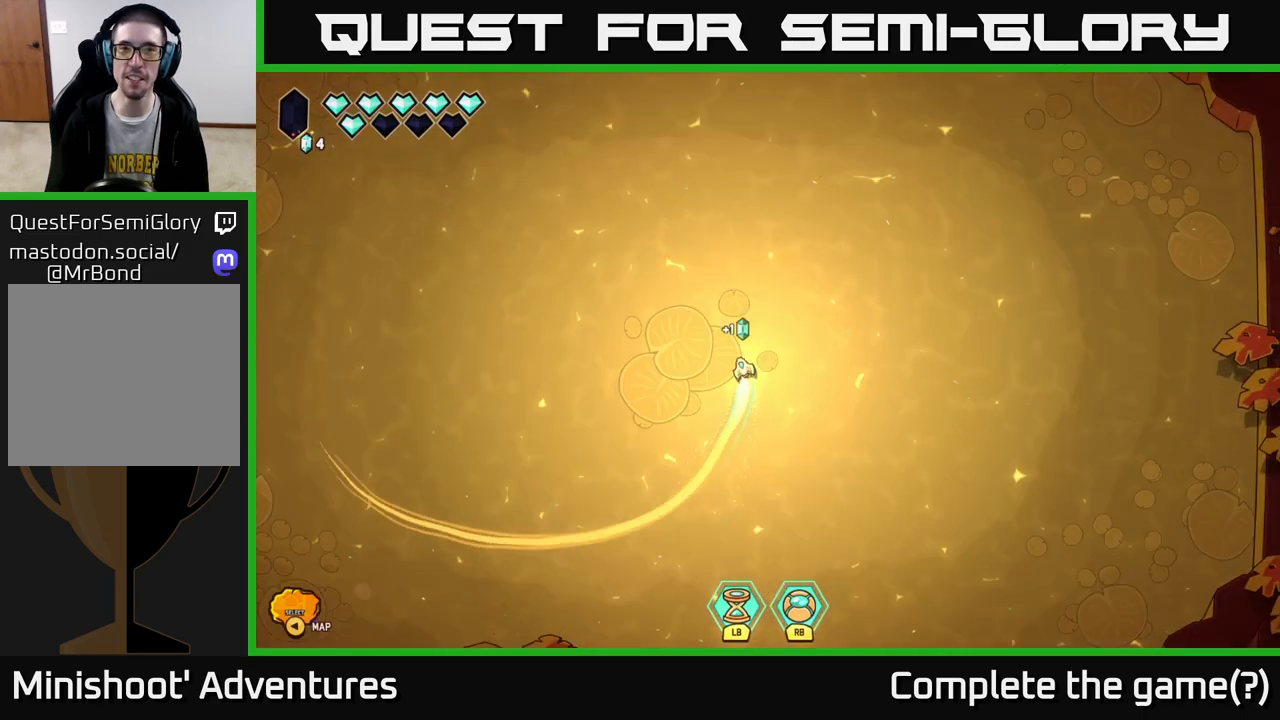
{"buttons": [], "left_stick": "center", "right_stick": "center", "events": [[300, "L2", "up"], [383, "left_stick", "center"]]}
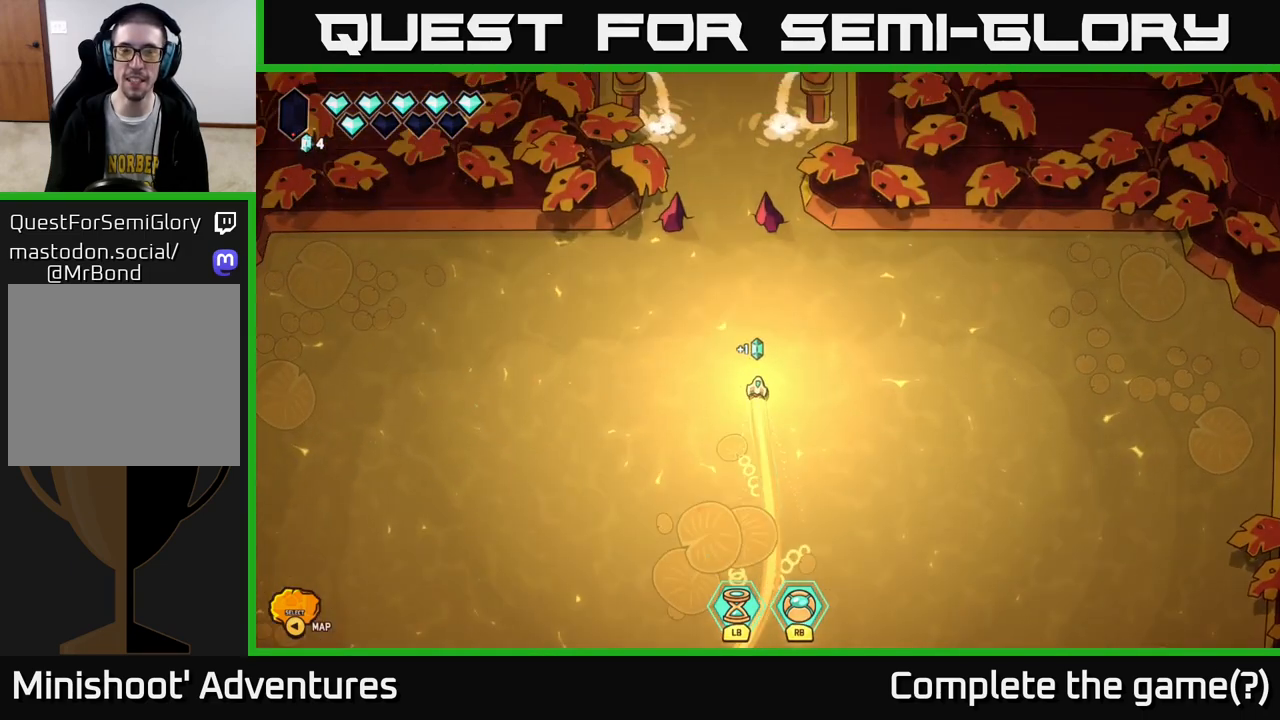
{"buttons": [], "left_stick": "center", "right_stick": "center", "events": []}
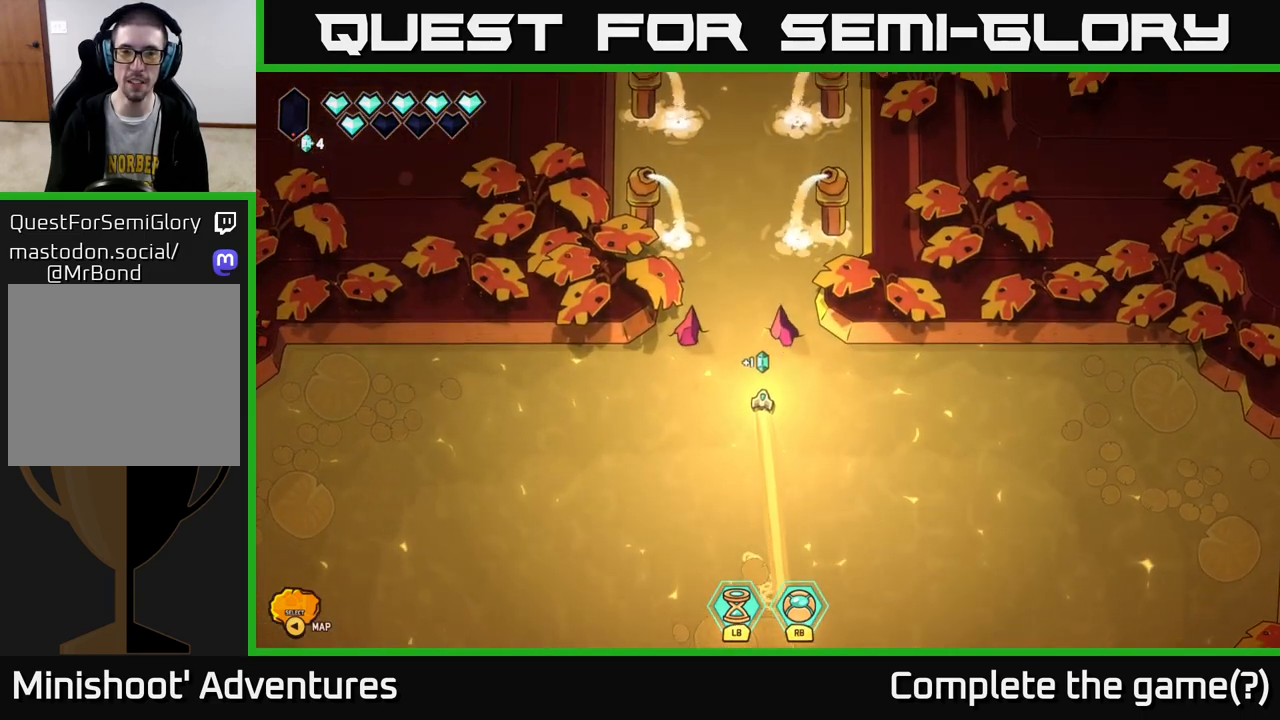
{"buttons": [], "left_stick": "center", "right_stick": "center", "events": []}
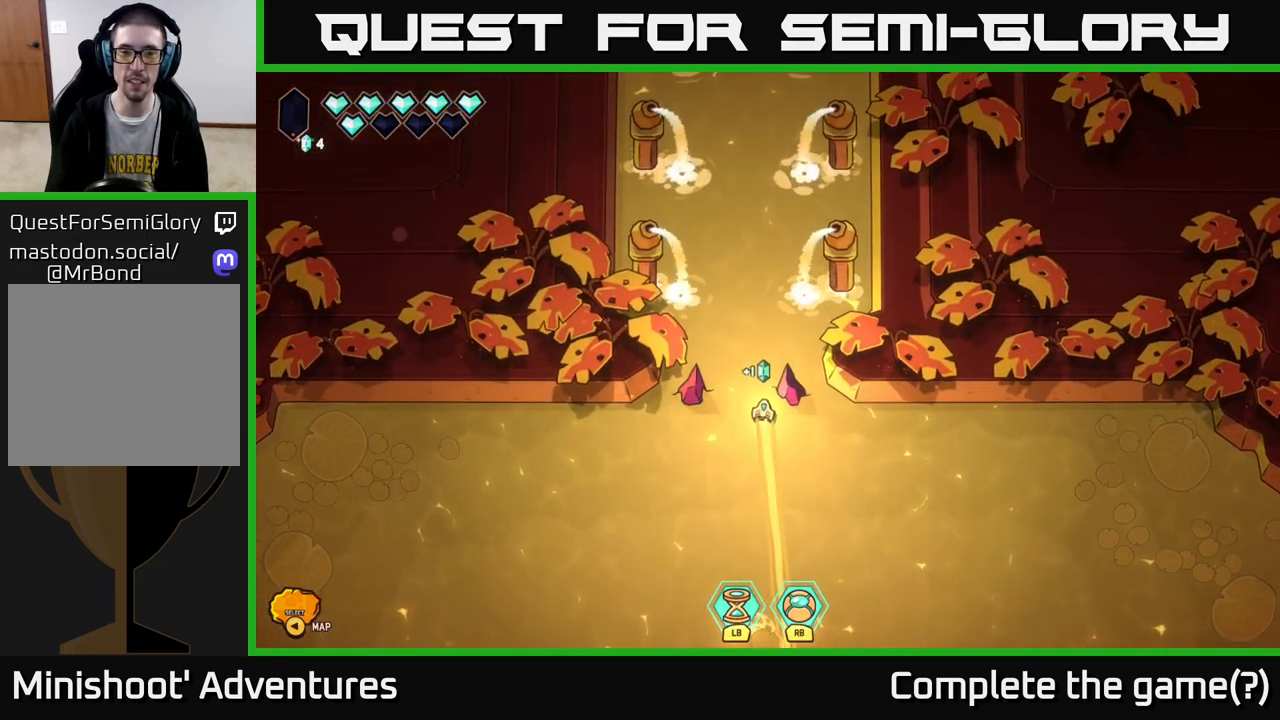
{"buttons": [], "left_stick": "center", "right_stick": "center", "events": [[183, "SELECT", "down"], [300, "SELECT", "up"]]}
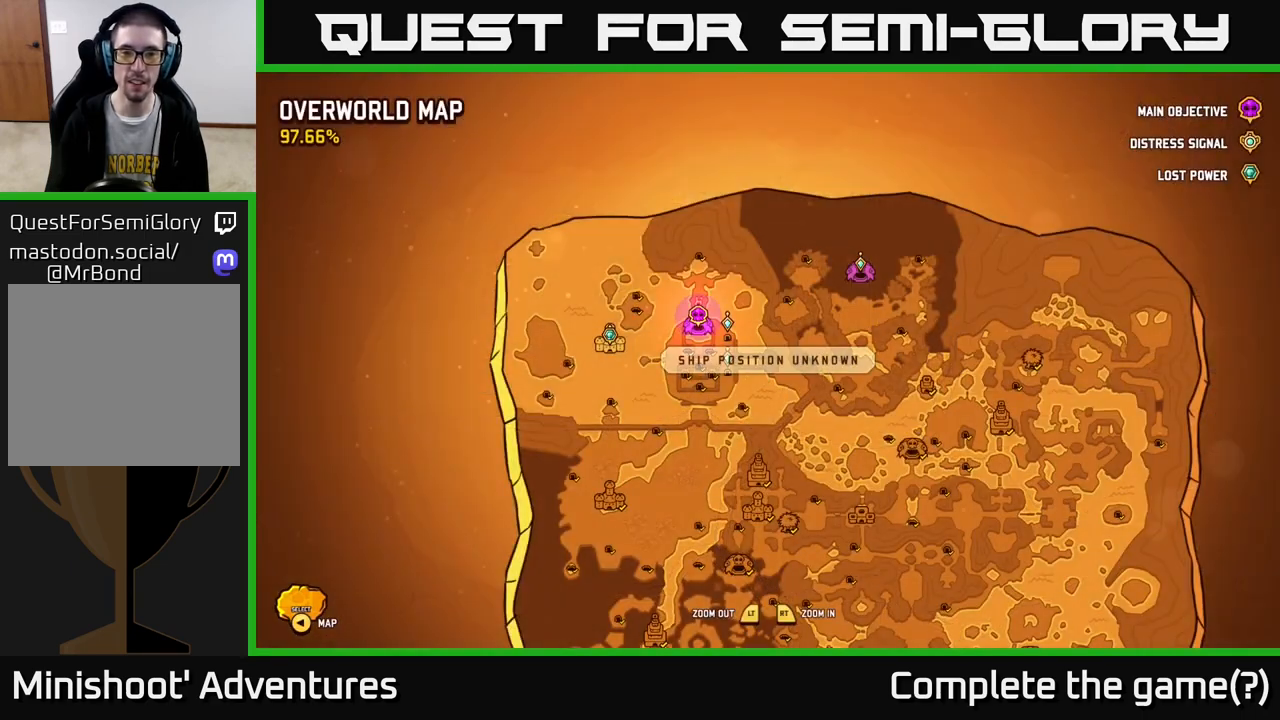
{"buttons": [], "left_stick": "center", "right_stick": "center", "events": []}
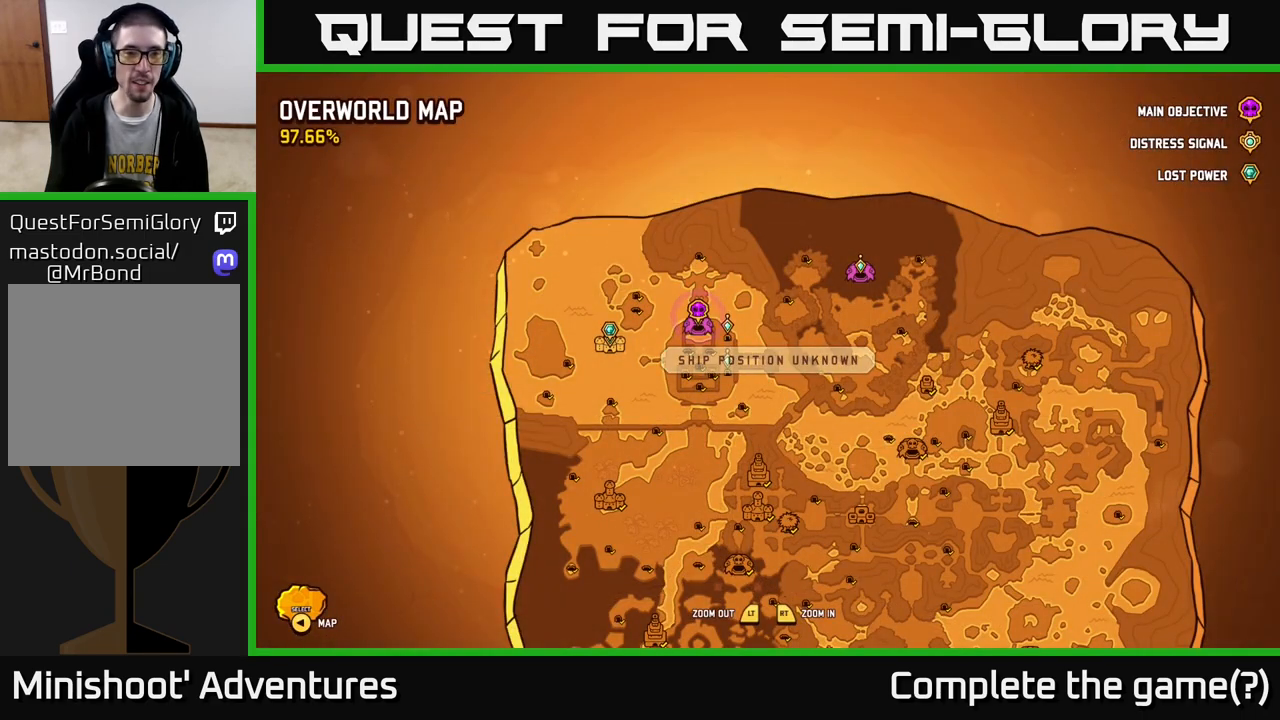
{"buttons": [], "left_stick": "center", "right_stick": "center", "events": []}
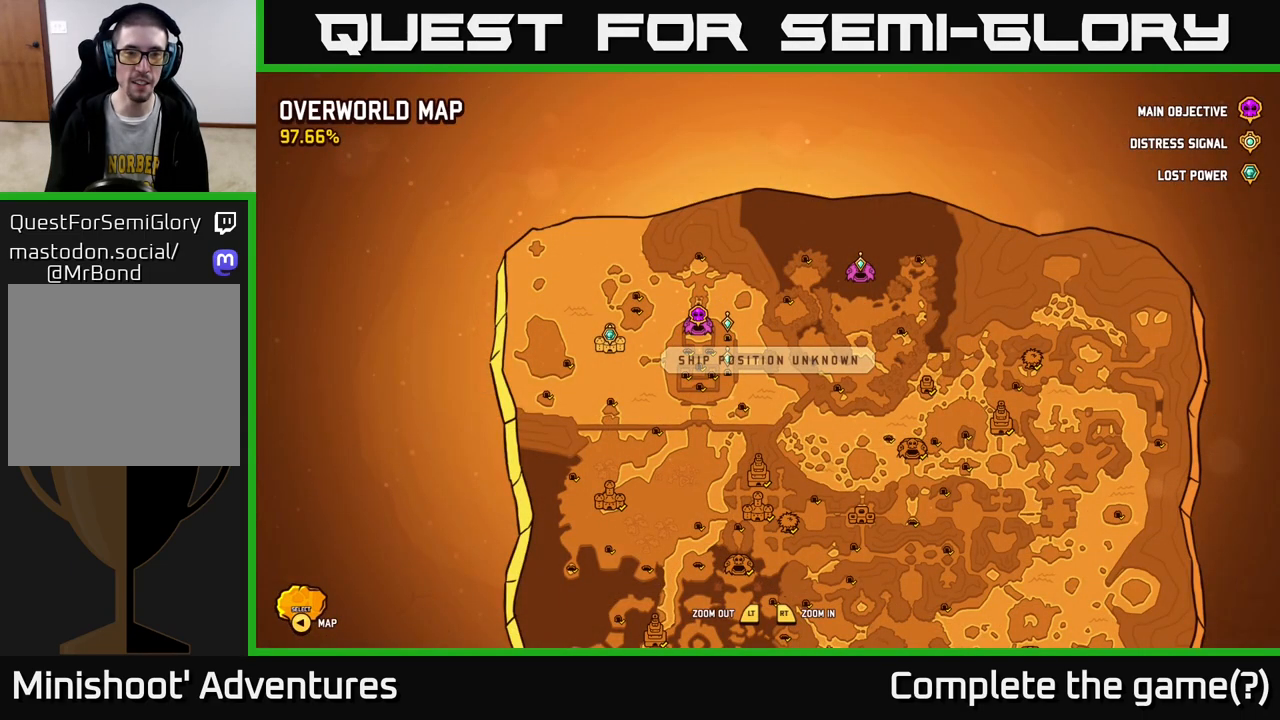
{"buttons": [], "left_stick": "center", "right_stick": "center", "events": []}
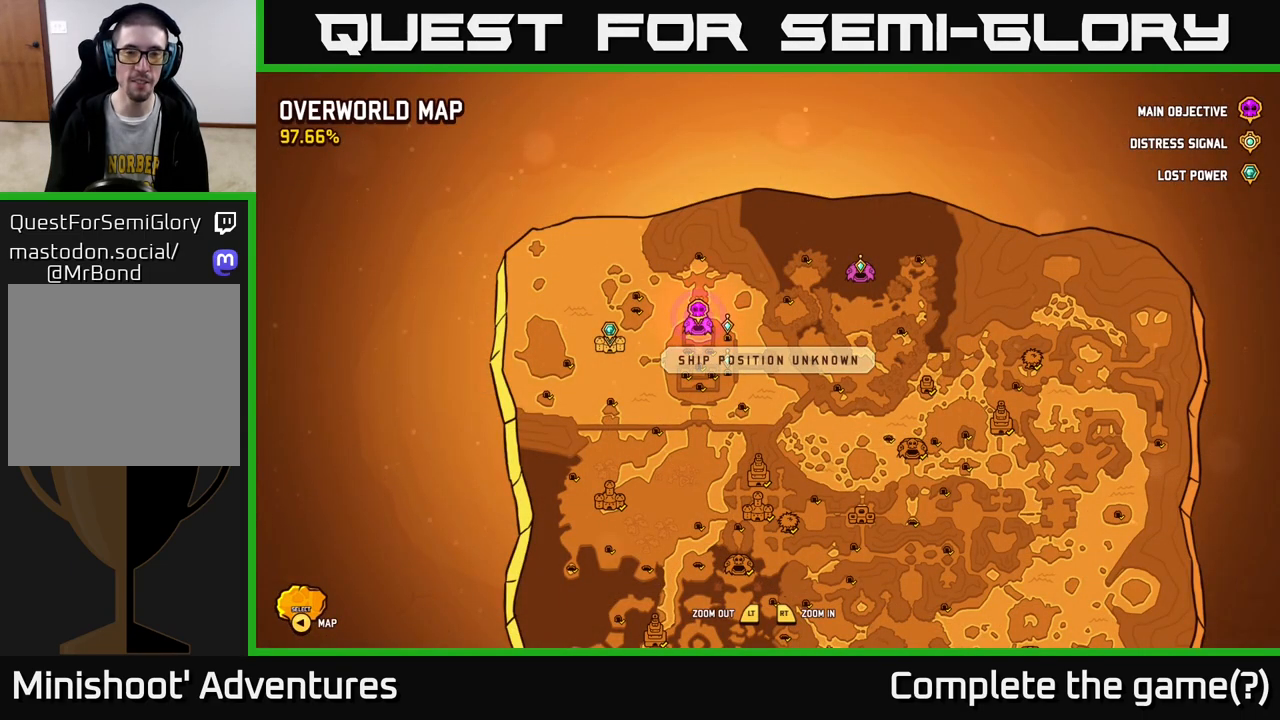
{"buttons": [], "left_stick": "center", "right_stick": "center", "events": []}
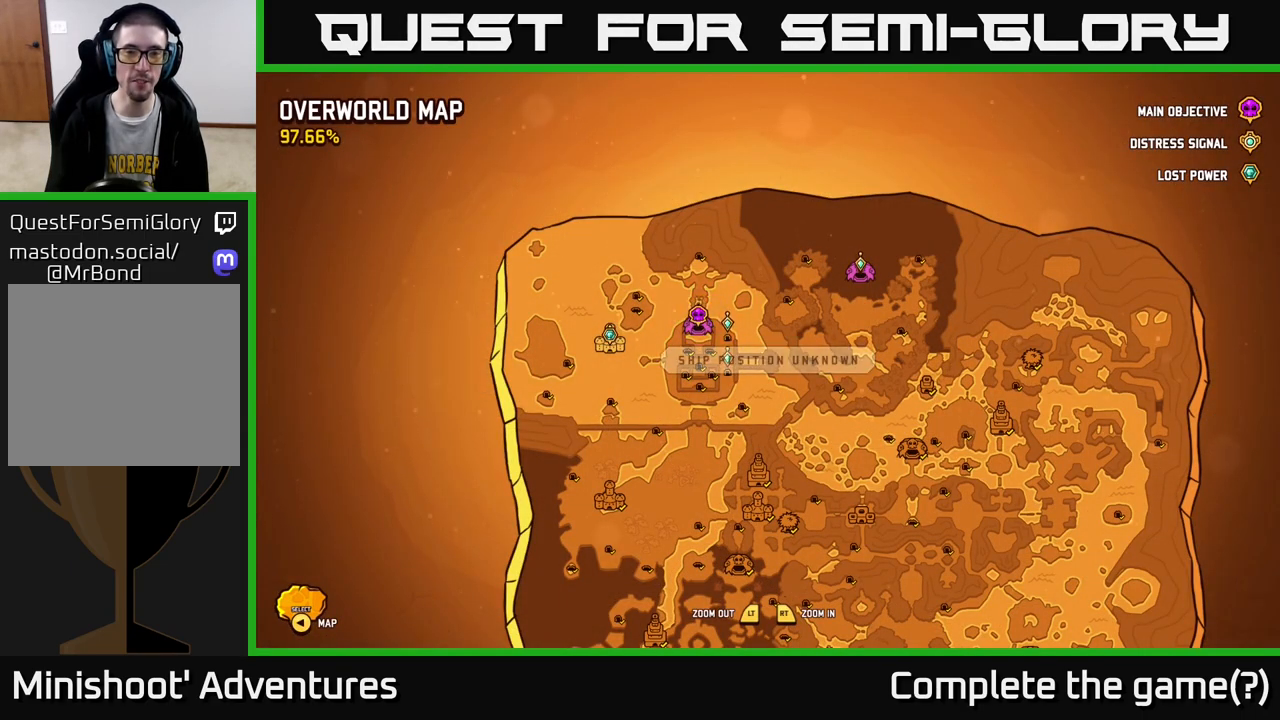
{"buttons": [], "left_stick": "center", "right_stick": "center", "events": []}
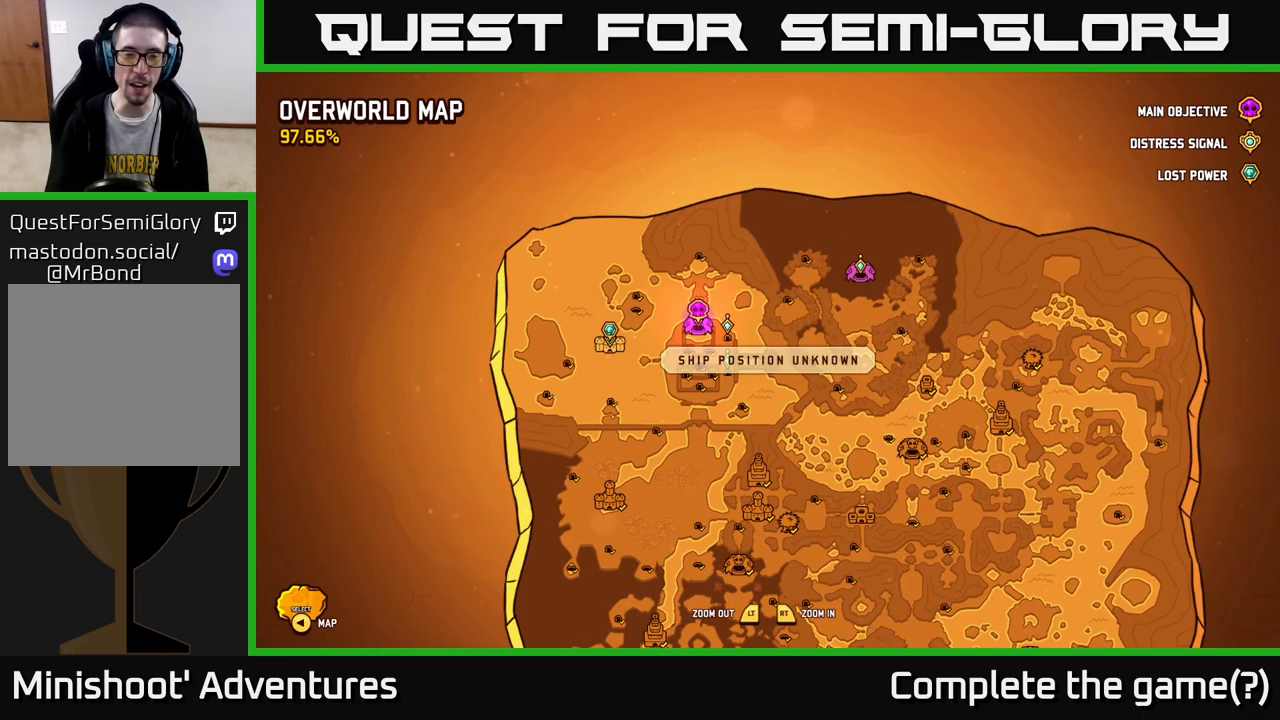
{"buttons": ["L2"], "left_stick": "up", "right_stick": "center", "events": [[183, "SELECT", "down"], [217, "SELECT", "up"], [383, "left_stick", "up"], [433, "L2", "down"]]}
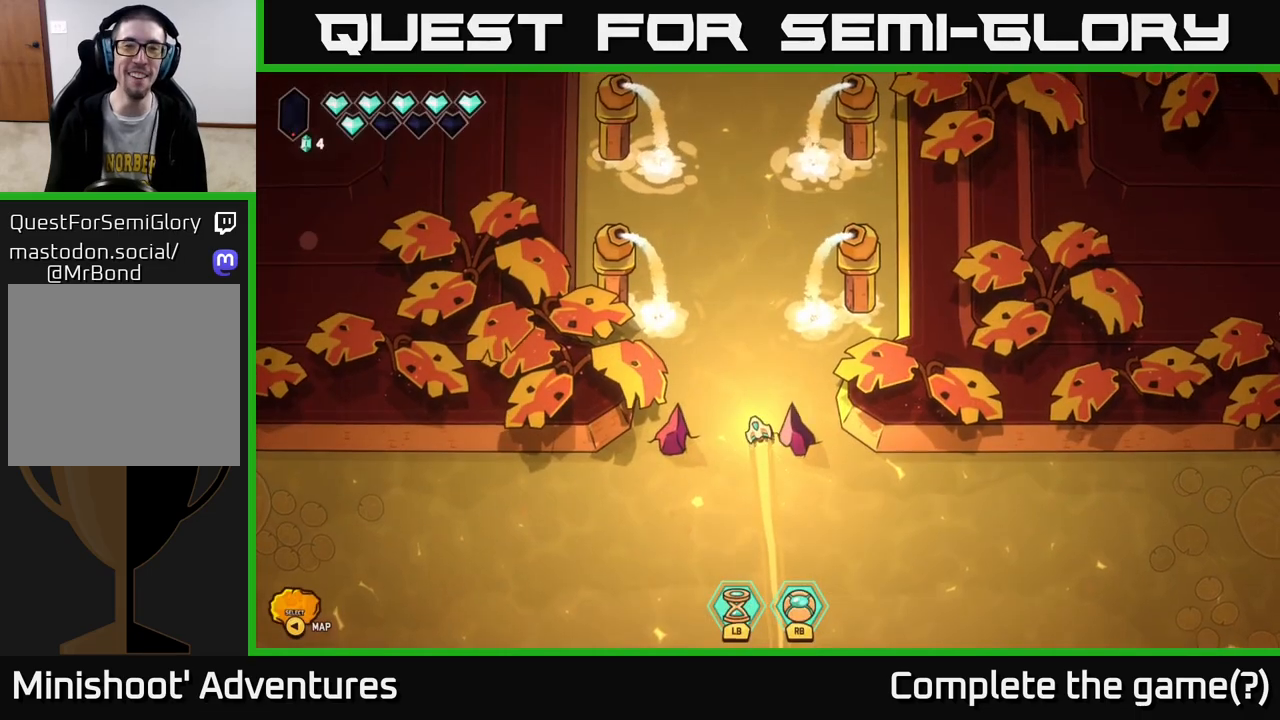
{"buttons": ["L2"], "left_stick": "up-left", "right_stick": "center", "events": [[467, "left_stick", "up-left"]]}
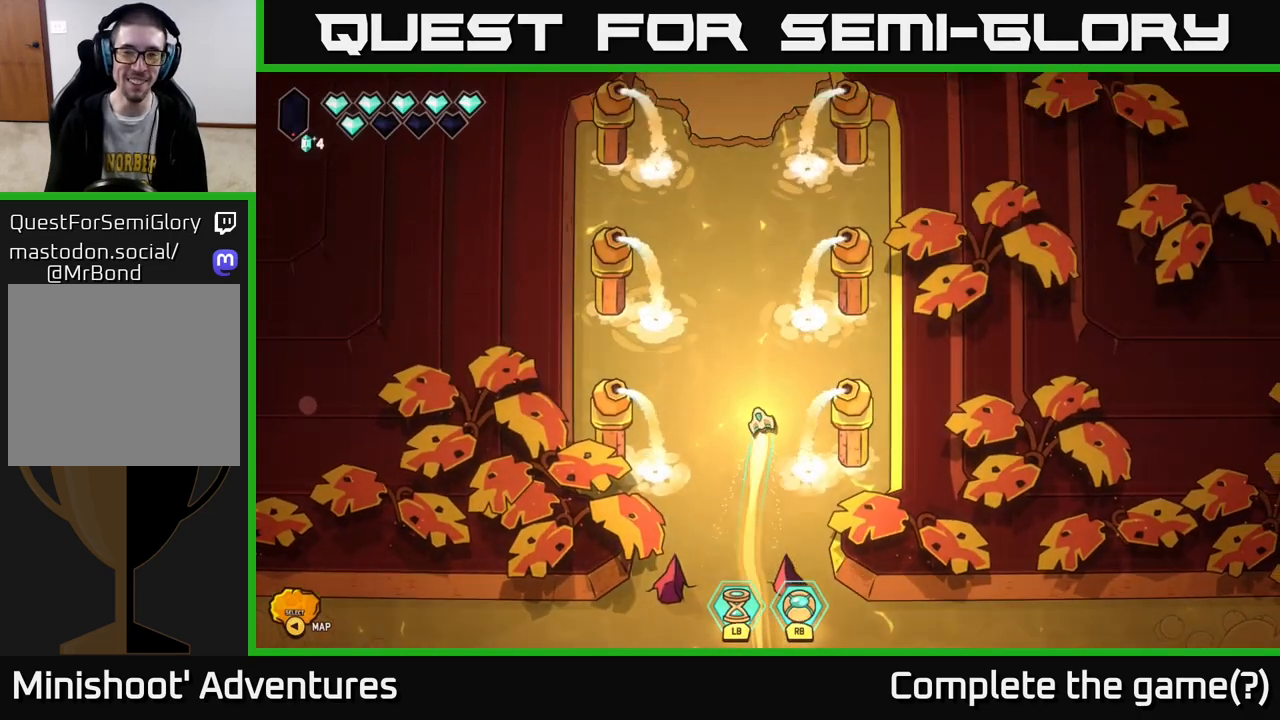
{"buttons": ["L2"], "left_stick": "up", "right_stick": "center", "events": [[117, "left_stick", "up"]]}
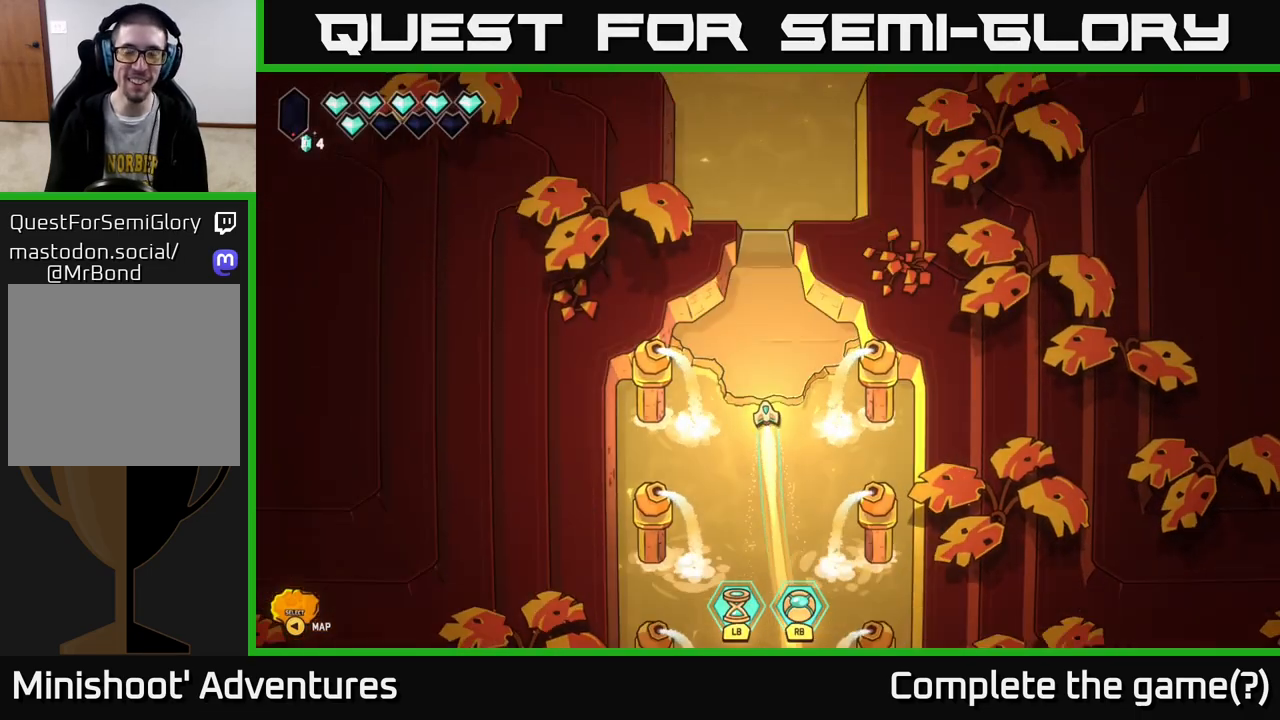
{"buttons": ["L2"], "left_stick": "up", "right_stick": "center", "events": []}
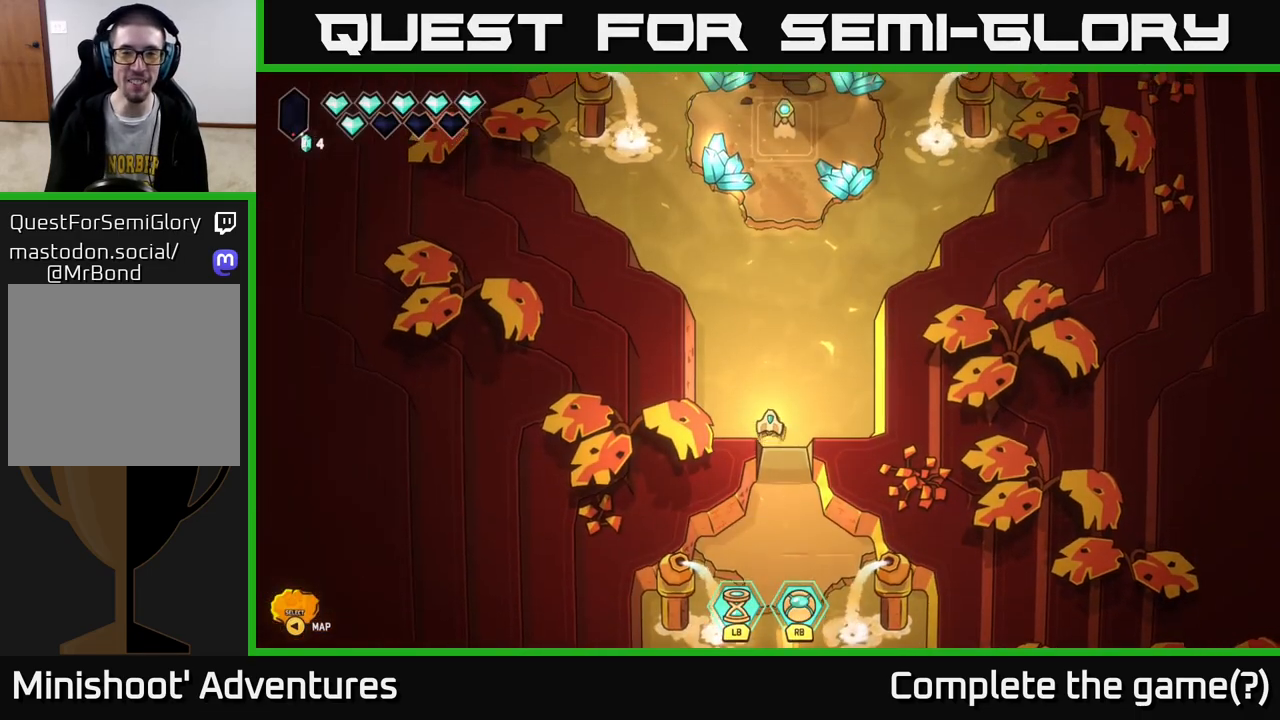
{"buttons": [], "left_stick": "center", "right_stick": "center", "events": [[233, "L2", "up"], [367, "left_stick", "center"]]}
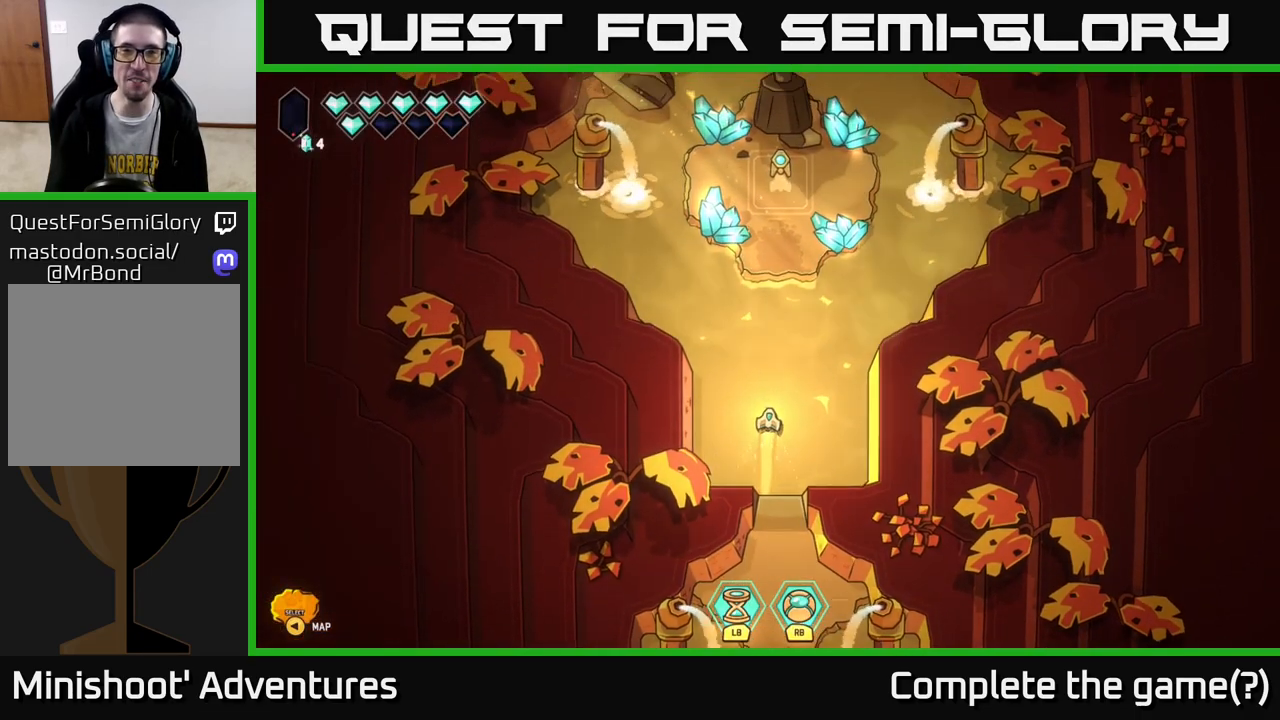
{"buttons": [], "left_stick": "center", "right_stick": "up-left", "events": [[67, "left_stick", "up"], [450, "right_stick", "up-left"], [500, "left_stick", "center"]]}